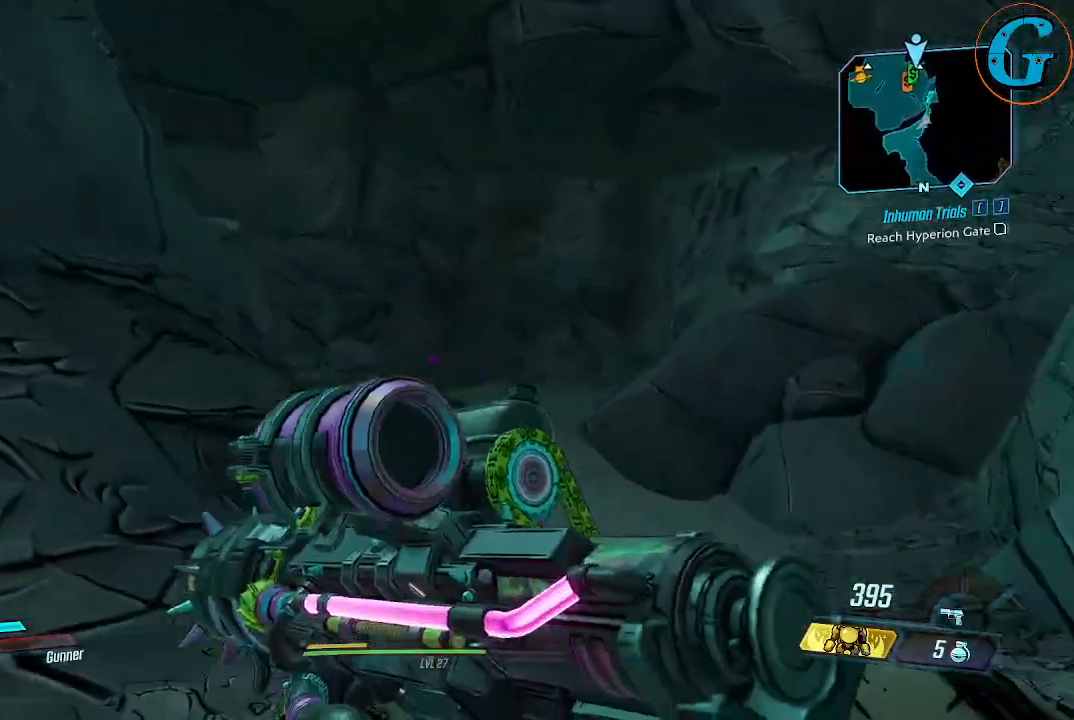
Gameplay with keyboard and mouse; each line is a JSON object with the keys and mouse buttons held at the frame after it. "events" lists presses ("down") and releases ("up") of "1", "2", "3", "4", "5", "a", "alt", "c", "caps_lock", "ctrl", "d", "e", "f", "g", "q", "r", "s", "shift", "space", "t", "tab", "v", "w", "x", "z", "mouse_left", "mouse_wheel" and "mouse_right" between this image and that frame as [ms after this image, input, new state], when the widget could be followed in between. "mouse_left", "mouse_wheel", "mouse_right" = the "left", "wheel", "right" buttons of the "mouse" list. No other keys are recorded. "wheel" means that the mouse wheel is clicked or scrolled. "mouse_move" is the direction in which the mouse moves at that frame (one of eight, or "still"), when it could be read.
{"keys": ["d", "shift", "w"], "mouse": [], "mouse_move": "still", "events": []}
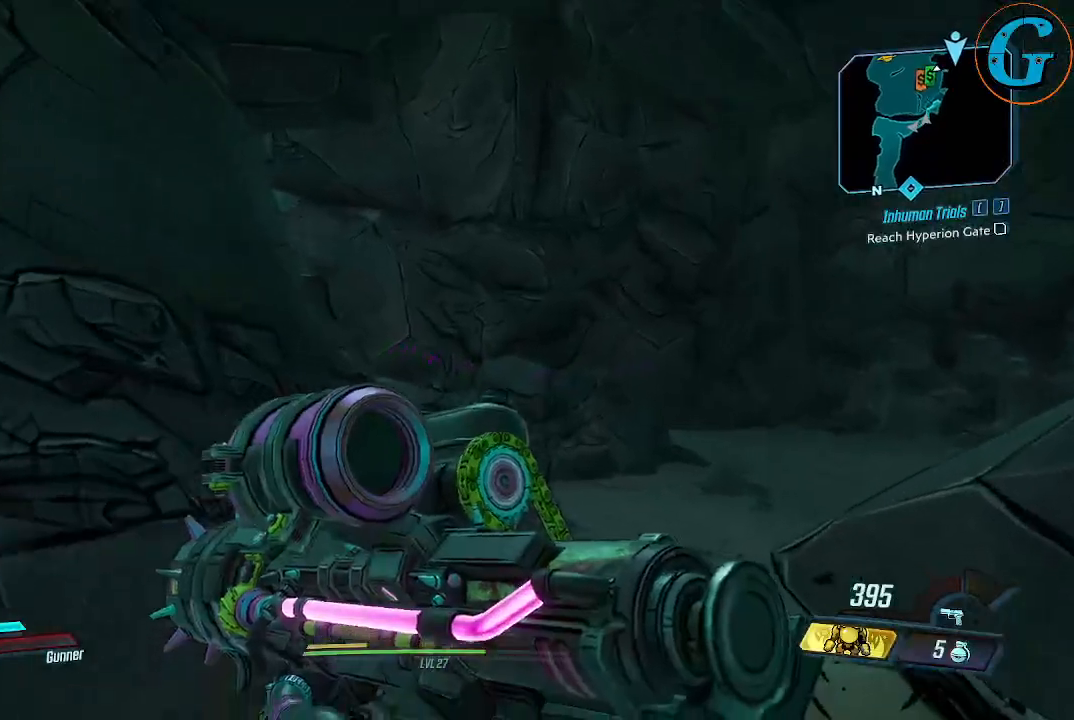
{"keys": ["w"], "mouse": [], "mouse_move": "right", "events": [[67, "d", "up"], [434, "shift", "up"]]}
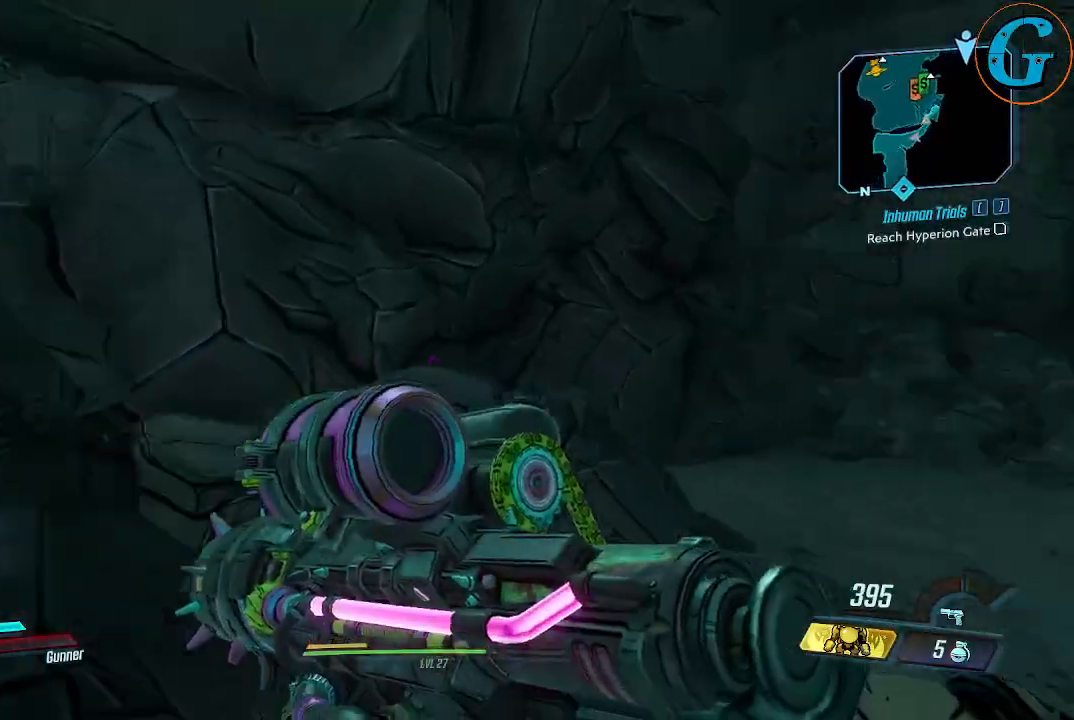
{"keys": [], "mouse": [], "mouse_move": "still", "events": [[500, "w", "up"]]}
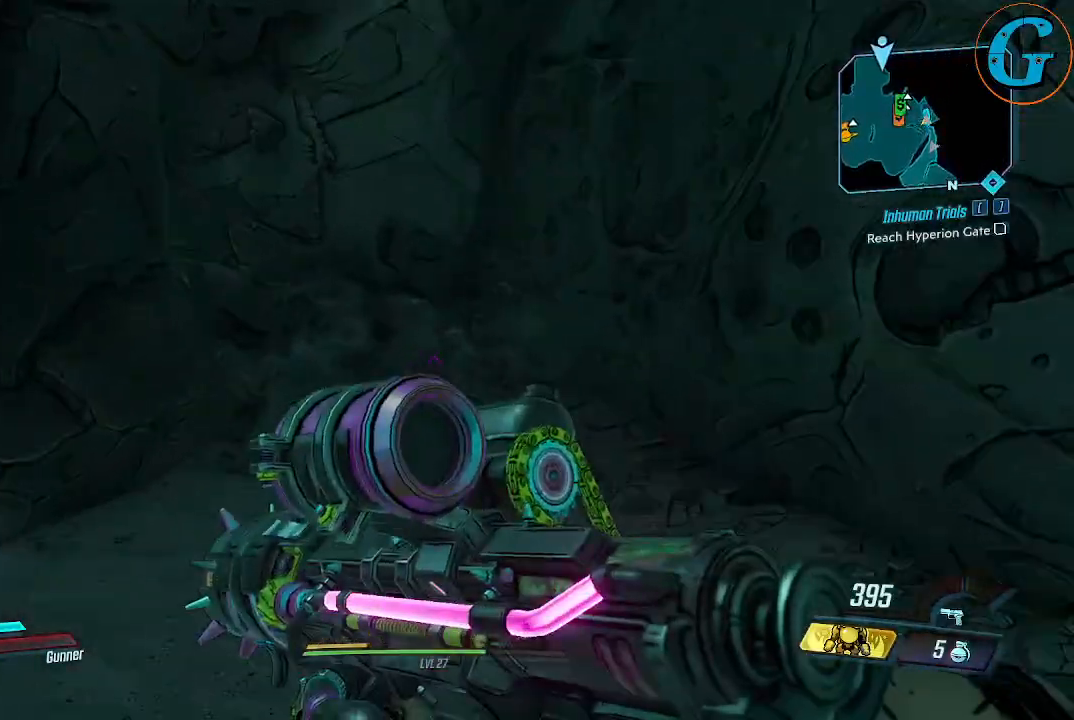
{"keys": ["w"], "mouse": [], "mouse_move": "still", "events": [[284, "w", "down"]]}
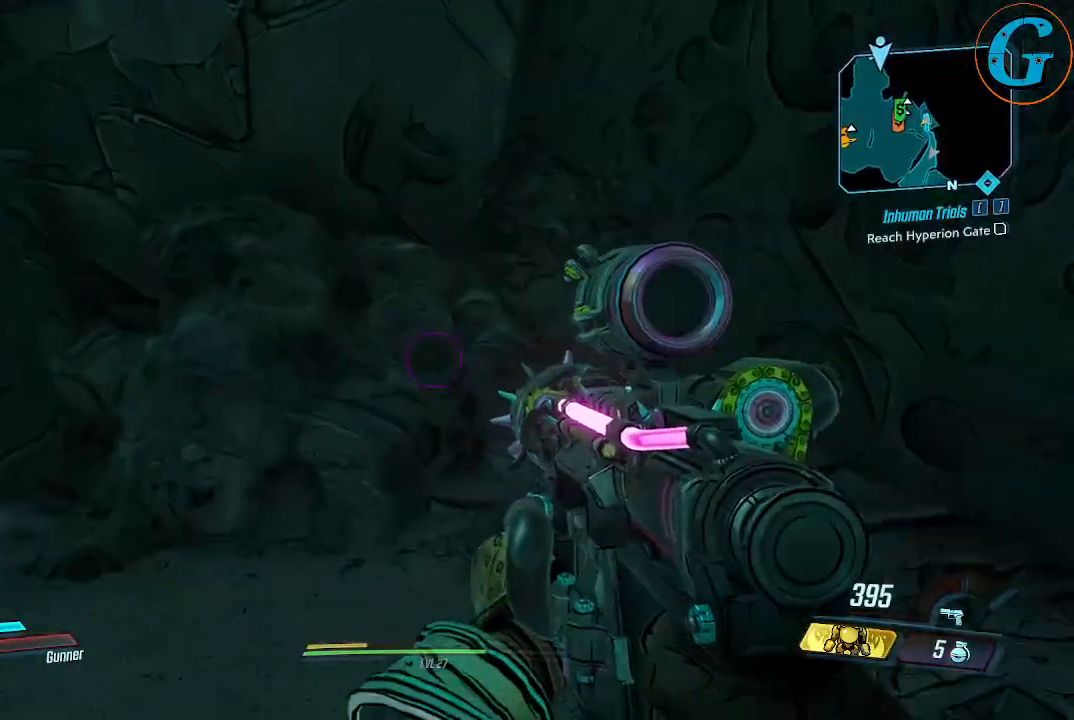
{"keys": ["w"], "mouse": [], "events": []}
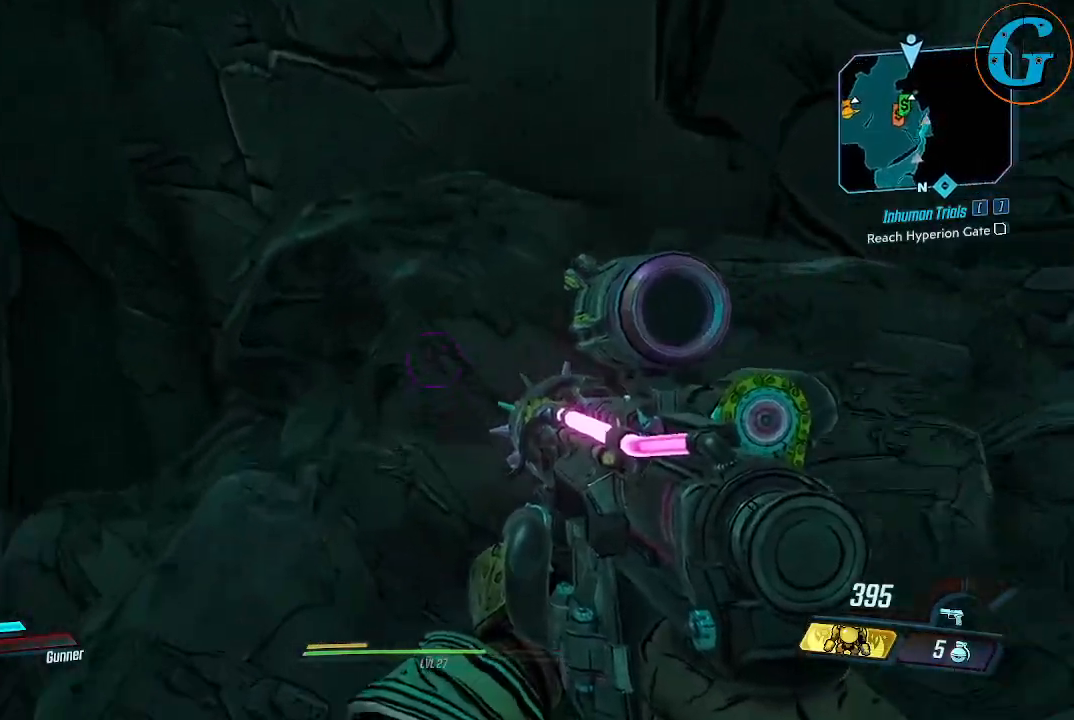
{"keys": [], "mouse": [], "mouse_move": "up", "events": [[167, "w", "up"]]}
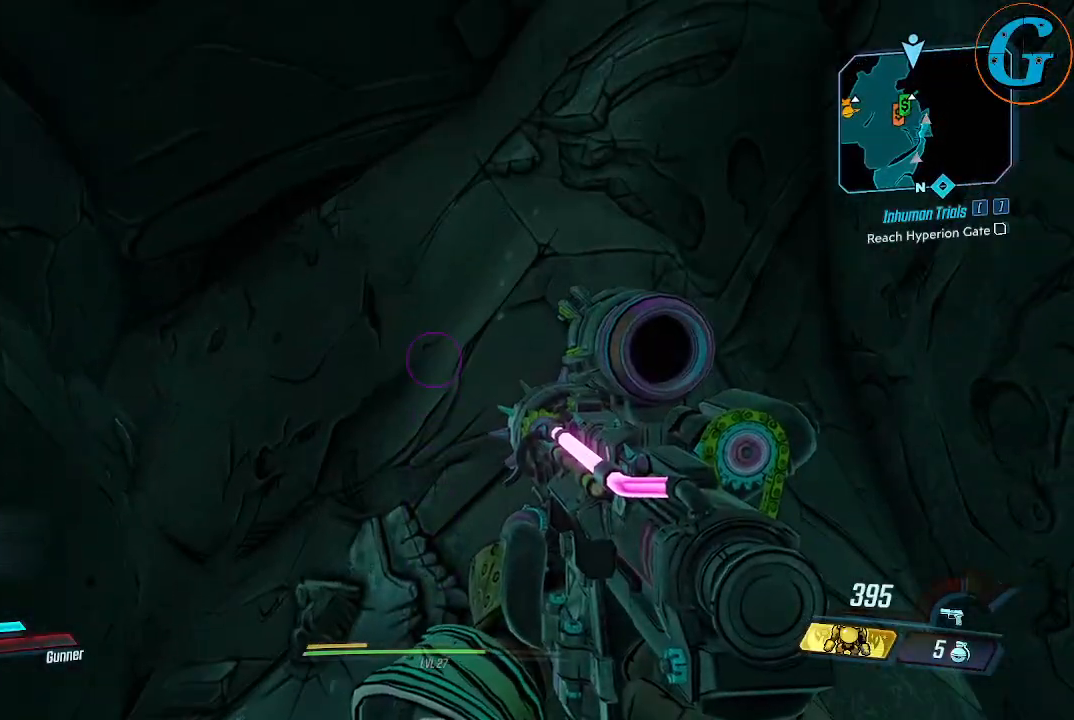
{"keys": ["s"], "mouse": [], "mouse_move": "down", "events": [[284, "s", "down"]]}
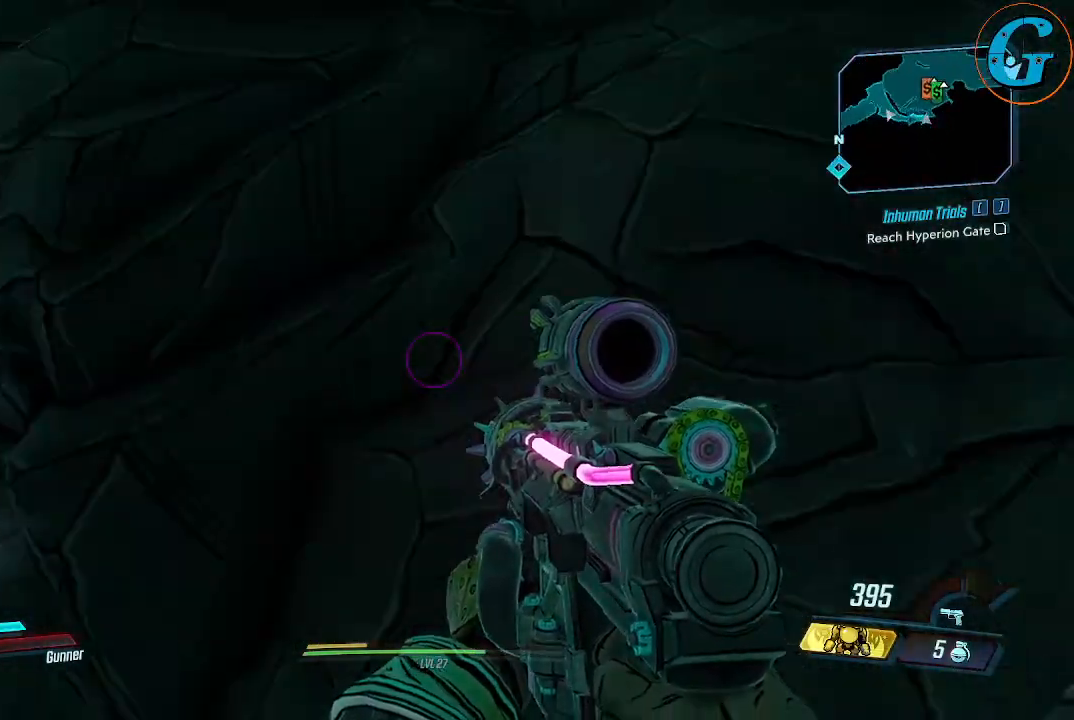
{"keys": ["w"], "mouse": [], "mouse_move": "down", "events": [[67, "a", "down"], [200, "s", "up"], [350, "w", "down"], [484, "a", "up"]]}
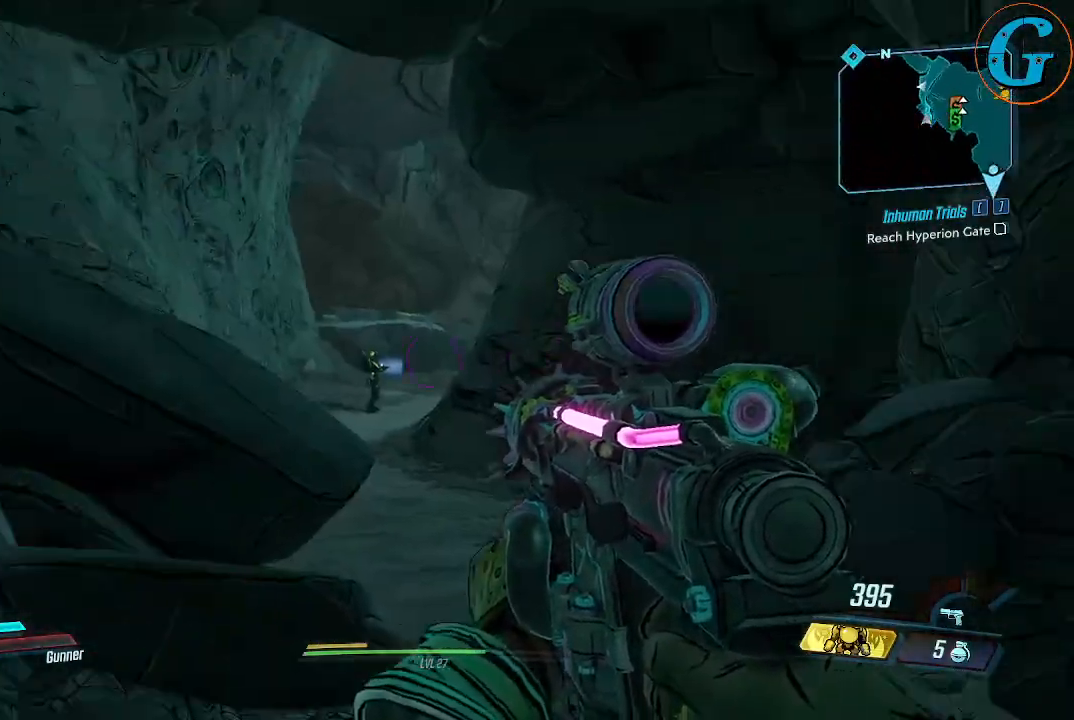
{"keys": ["d", "w"], "mouse": [], "mouse_move": "still", "events": [[367, "d", "down"]]}
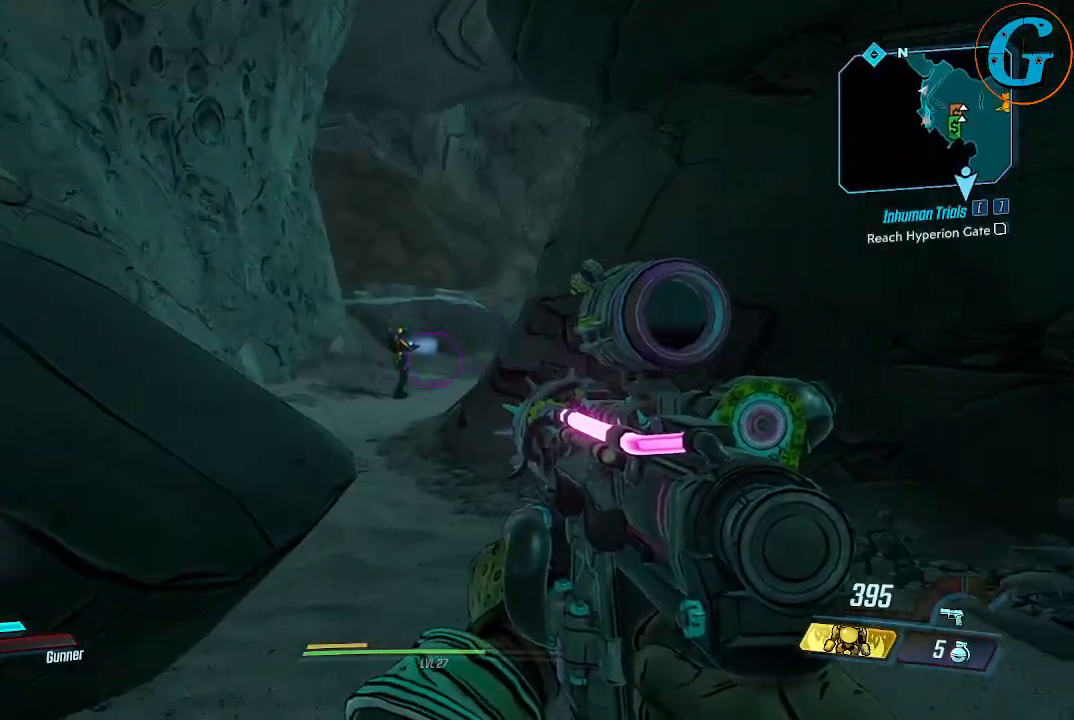
{"keys": ["d", "w"], "mouse": [], "mouse_move": "still", "events": []}
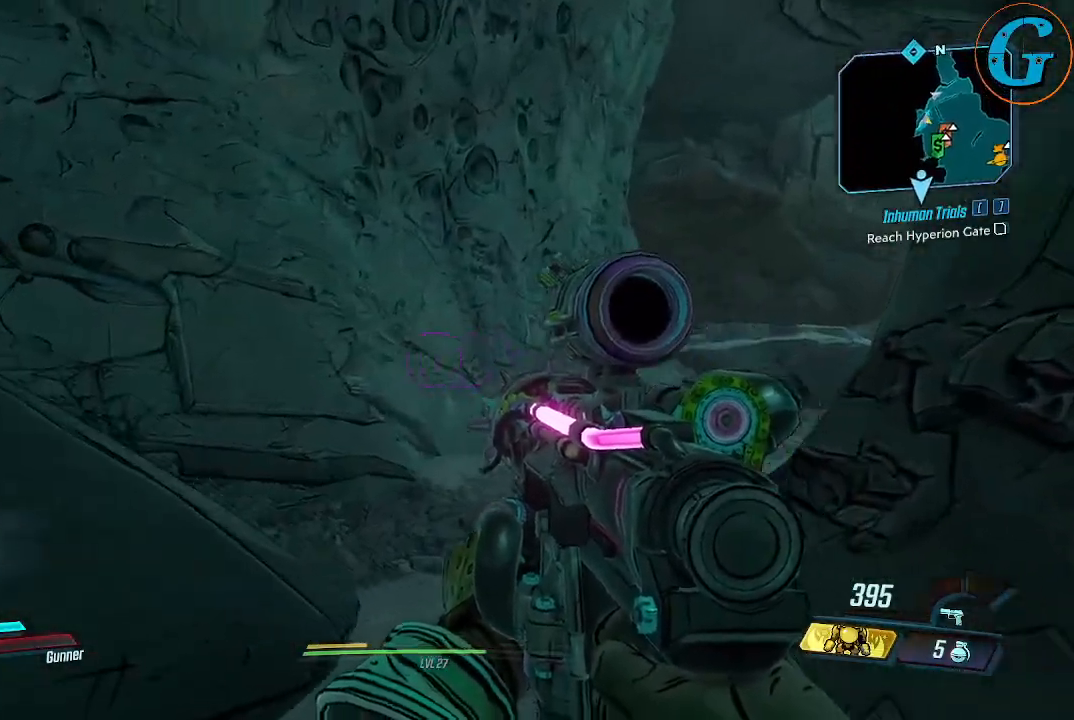
{"keys": ["w"], "mouse": [], "mouse_move": "right", "events": [[17, "d", "up"]]}
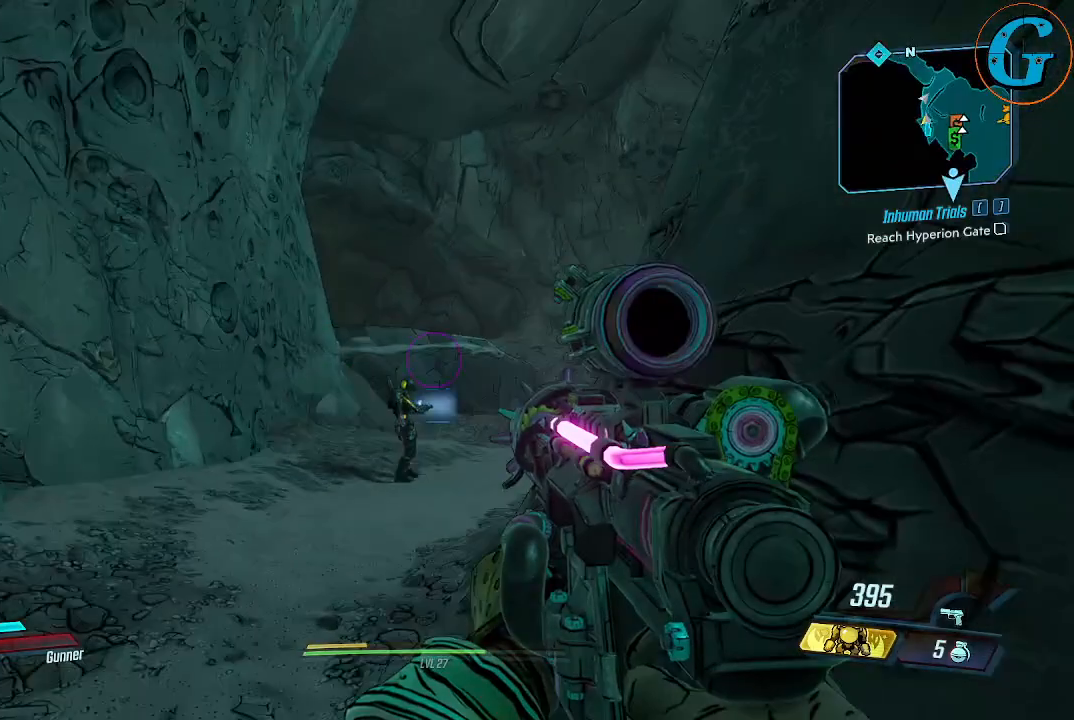
{"keys": ["a", "w"], "mouse": [], "mouse_move": "right", "events": [[84, "a", "down"]]}
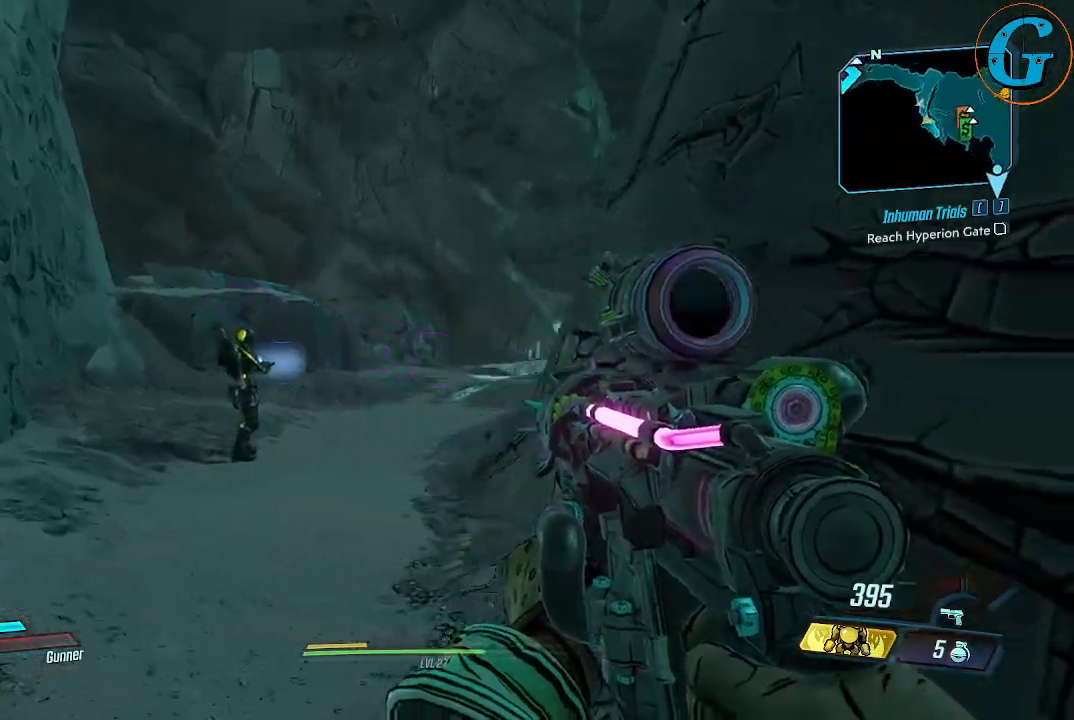
{"keys": ["a", "w"], "mouse": [], "mouse_move": "still", "events": []}
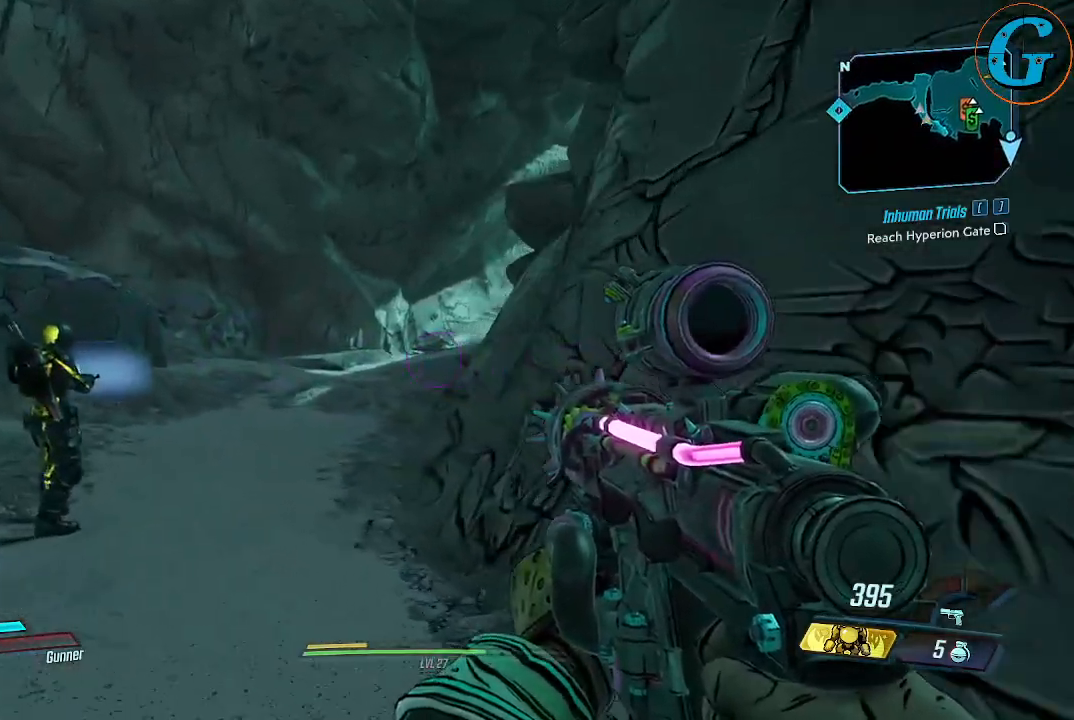
{"keys": ["shift", "w"], "mouse": [], "mouse_move": "still", "events": [[250, "a", "up"], [484, "shift", "down"]]}
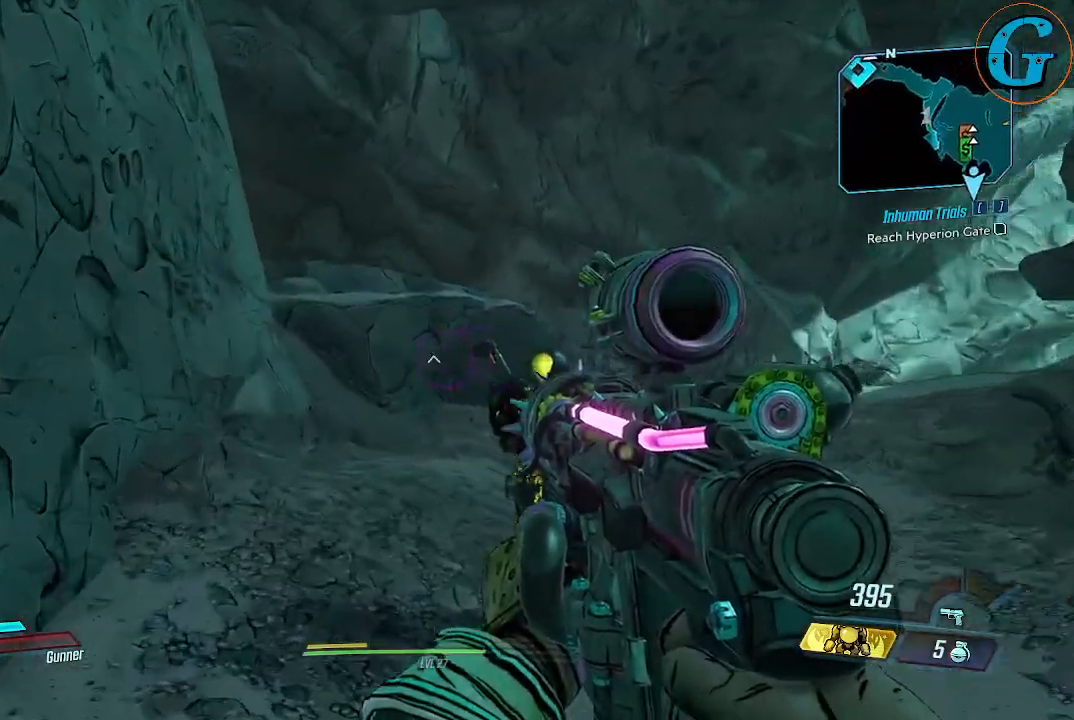
{"keys": ["shift", "w"], "mouse": [], "mouse_move": "right", "events": []}
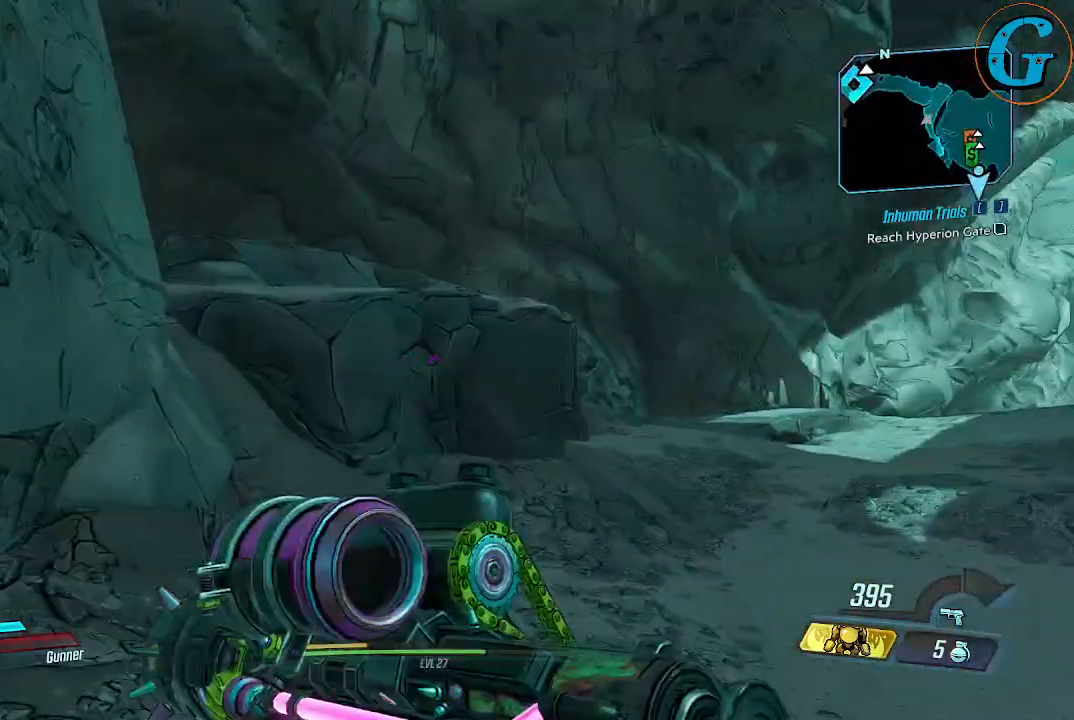
{"keys": ["shift", "space", "w"], "mouse": [], "mouse_move": "still", "events": [[284, "space", "down"]]}
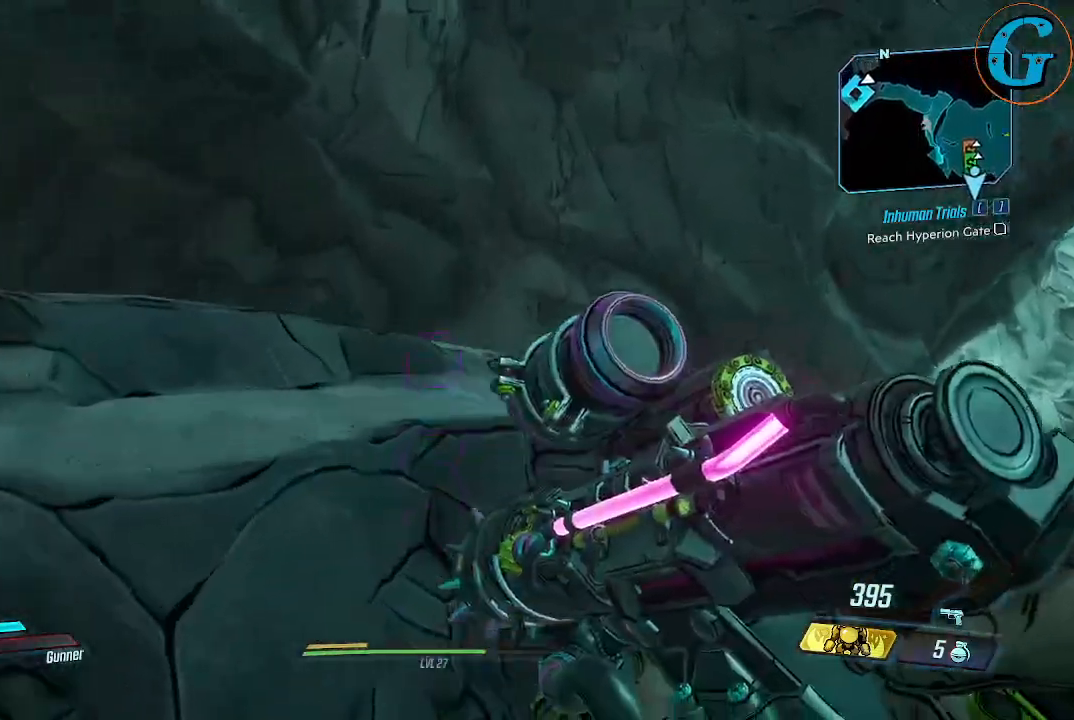
{"keys": ["shift", "space", "w"], "mouse": [], "mouse_move": "still", "events": []}
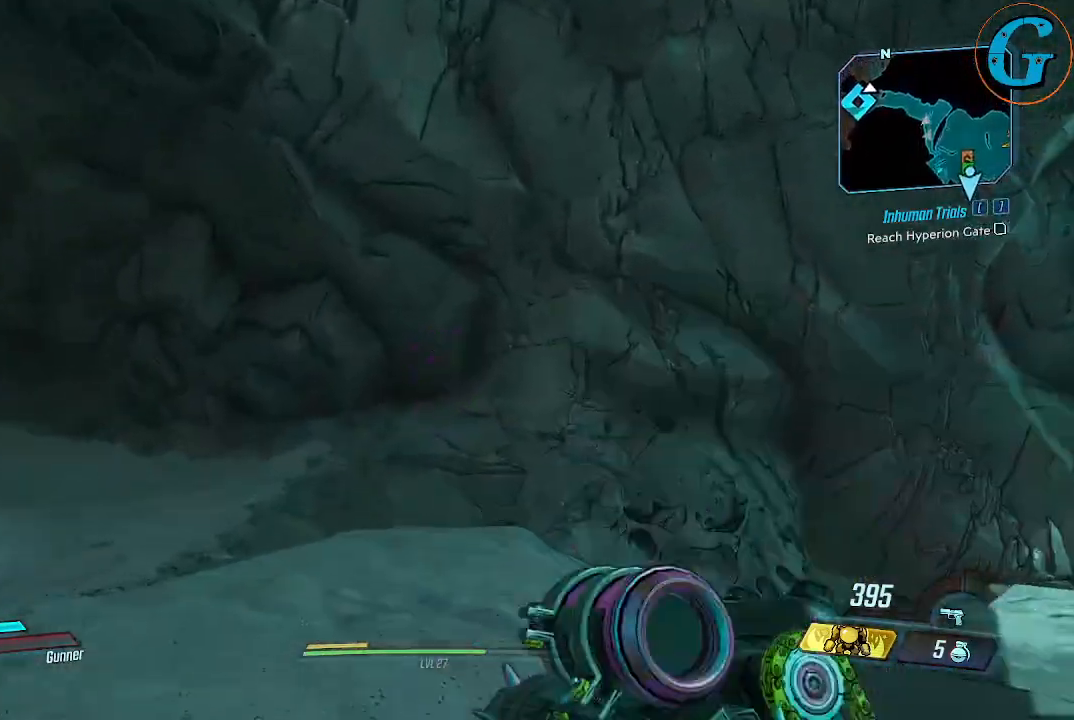
{"keys": [], "mouse": [], "mouse_move": "still", "events": [[167, "space", "up"], [217, "shift", "up"], [217, "w", "up"]]}
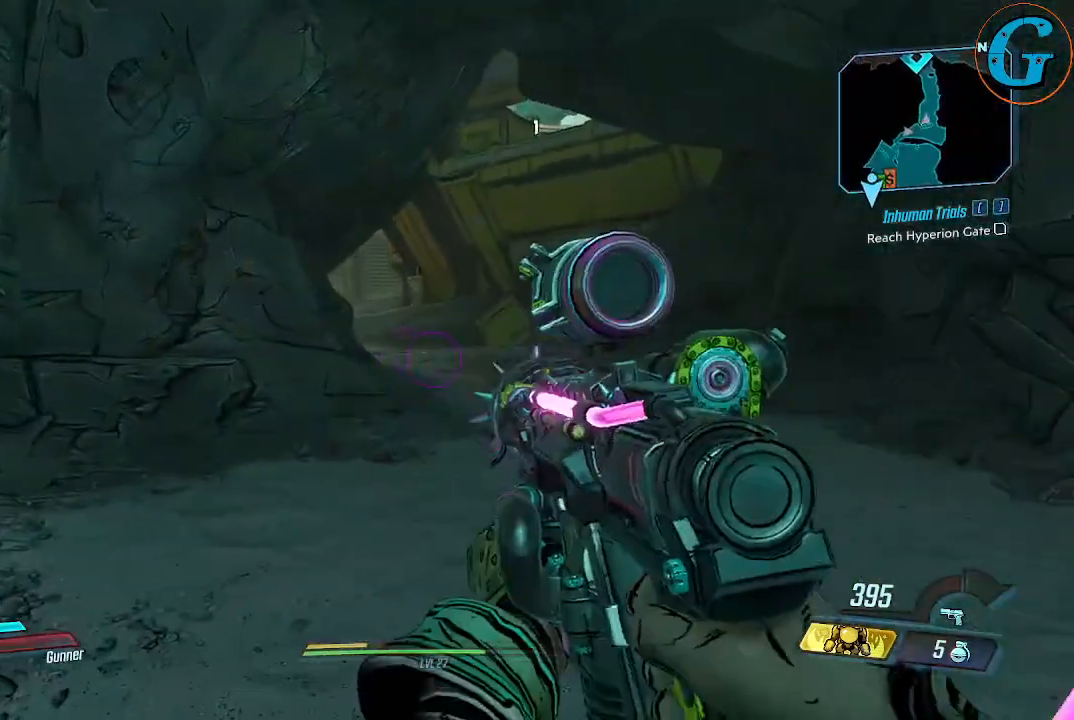
{"keys": [], "mouse": [], "mouse_move": "up", "events": [[234, "d", "down"], [467, "d", "up"]]}
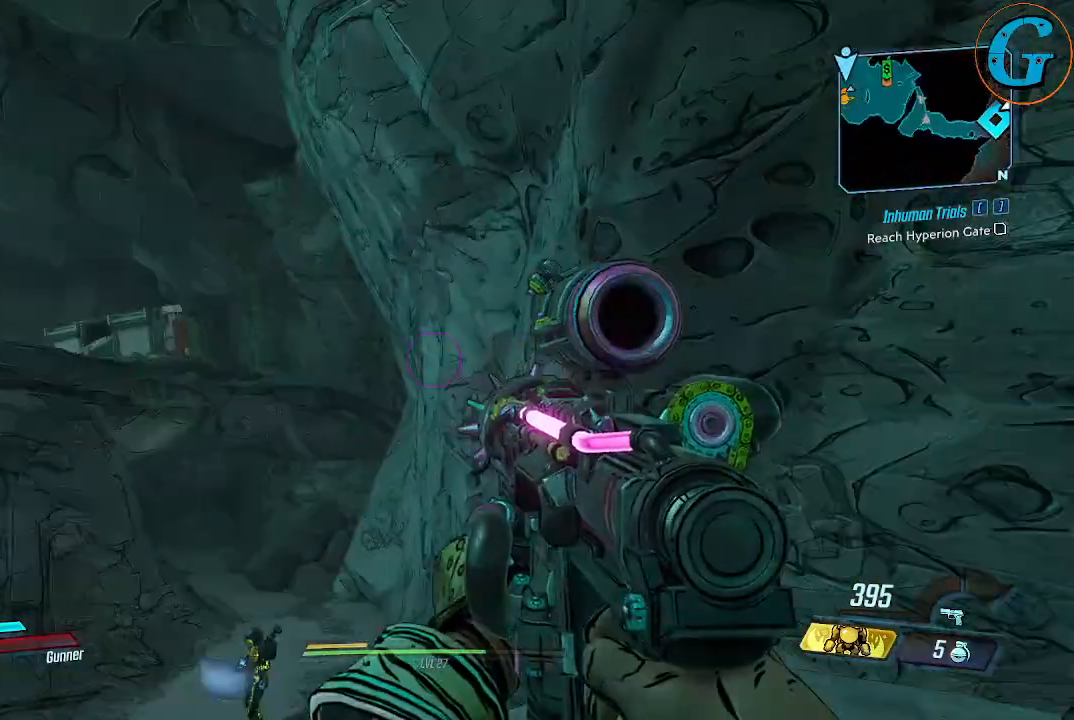
{"keys": ["a"], "mouse": [], "mouse_move": "down", "events": [[300, "a", "down"]]}
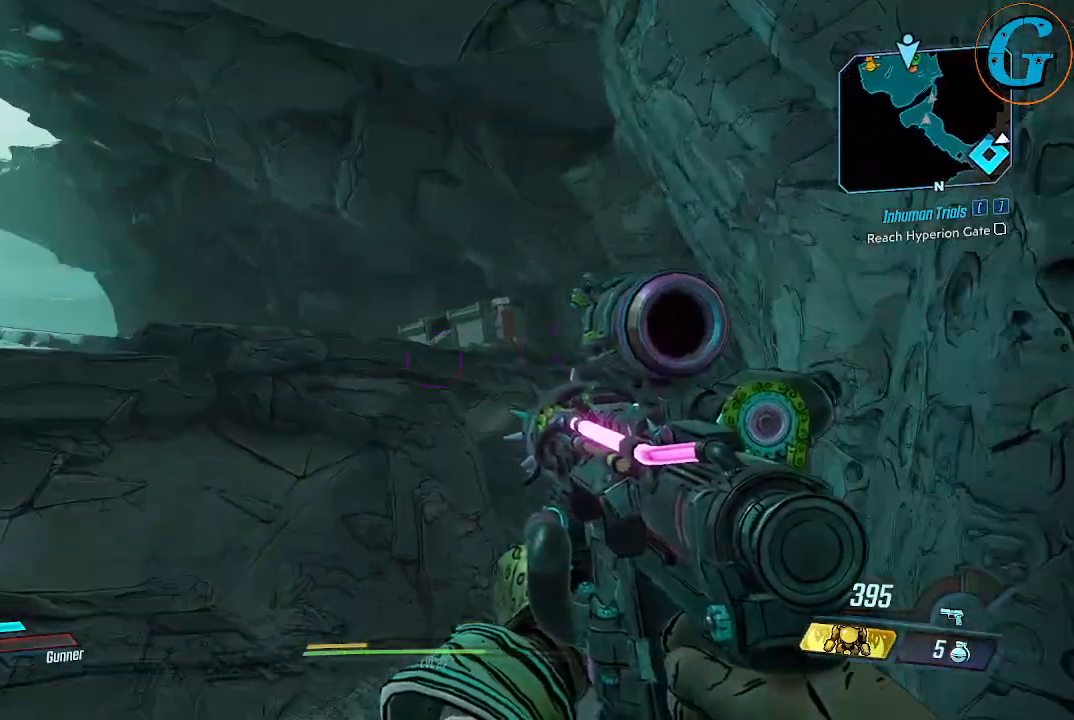
{"keys": [], "mouse": [], "mouse_move": "still", "events": [[217, "a", "up"]]}
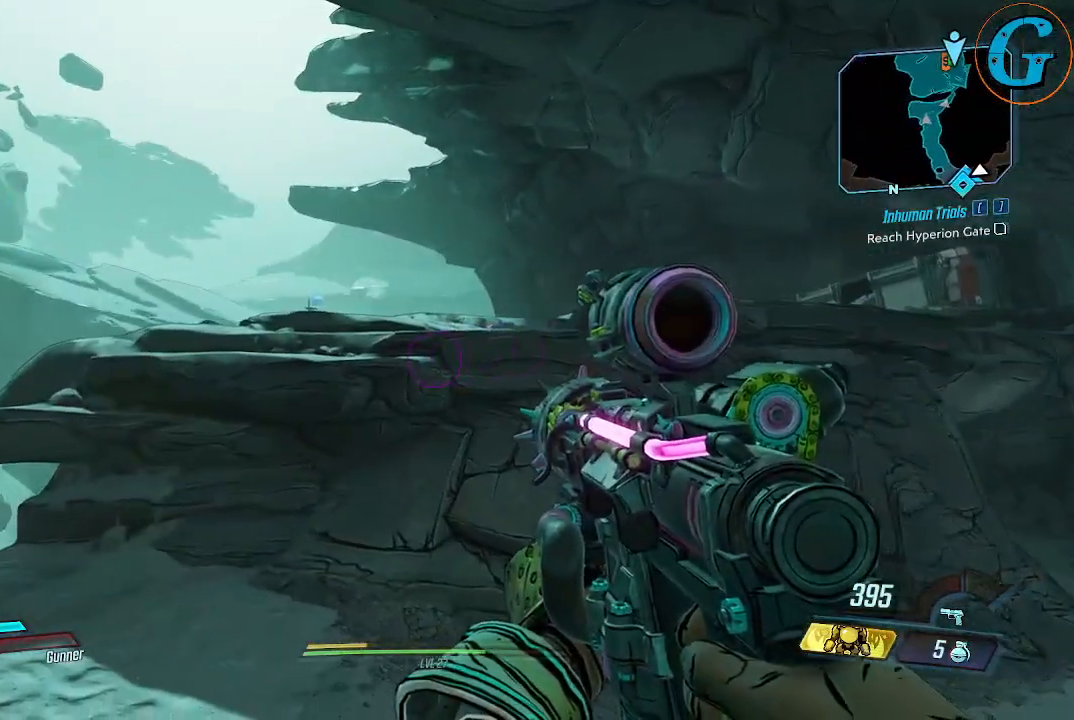
{"keys": [], "mouse": [], "mouse_move": "still", "events": []}
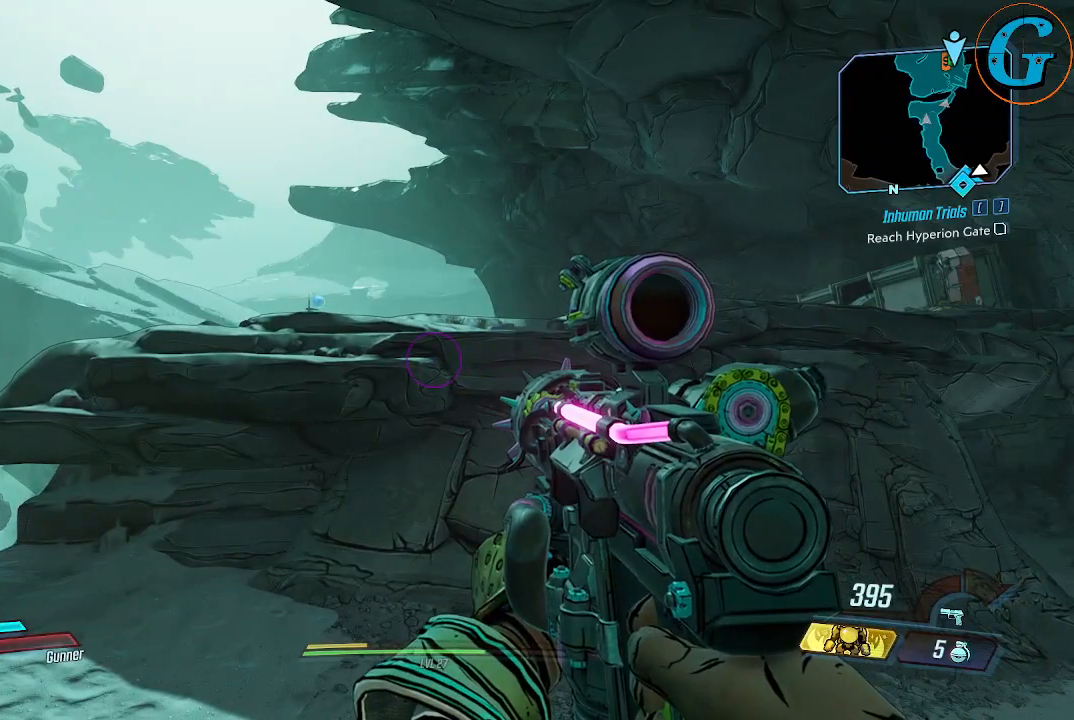
{"keys": [], "mouse": [], "mouse_move": "still", "events": []}
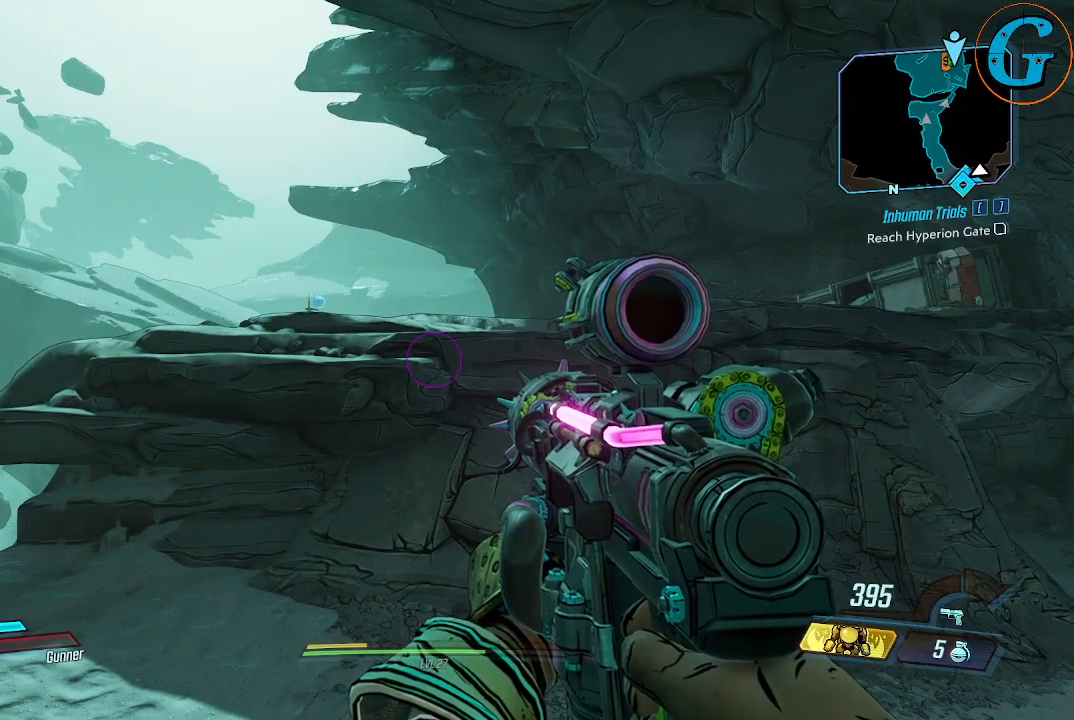
{"keys": [], "mouse": [], "mouse_move": "right", "events": []}
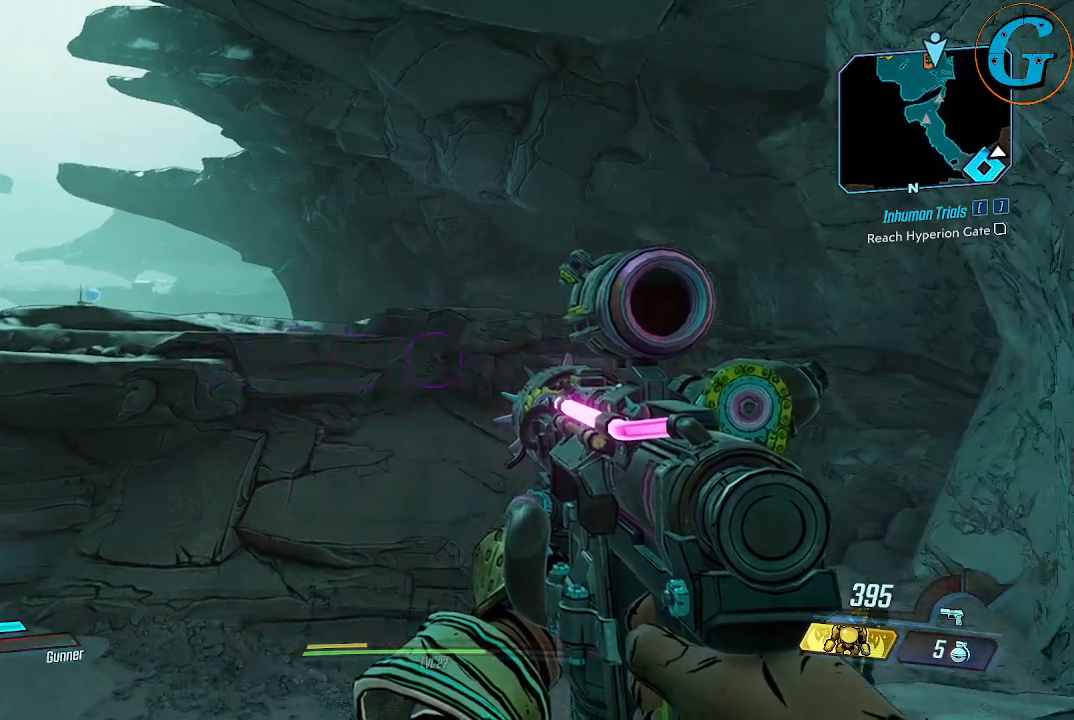
{"keys": [], "mouse": [], "mouse_move": "still", "events": []}
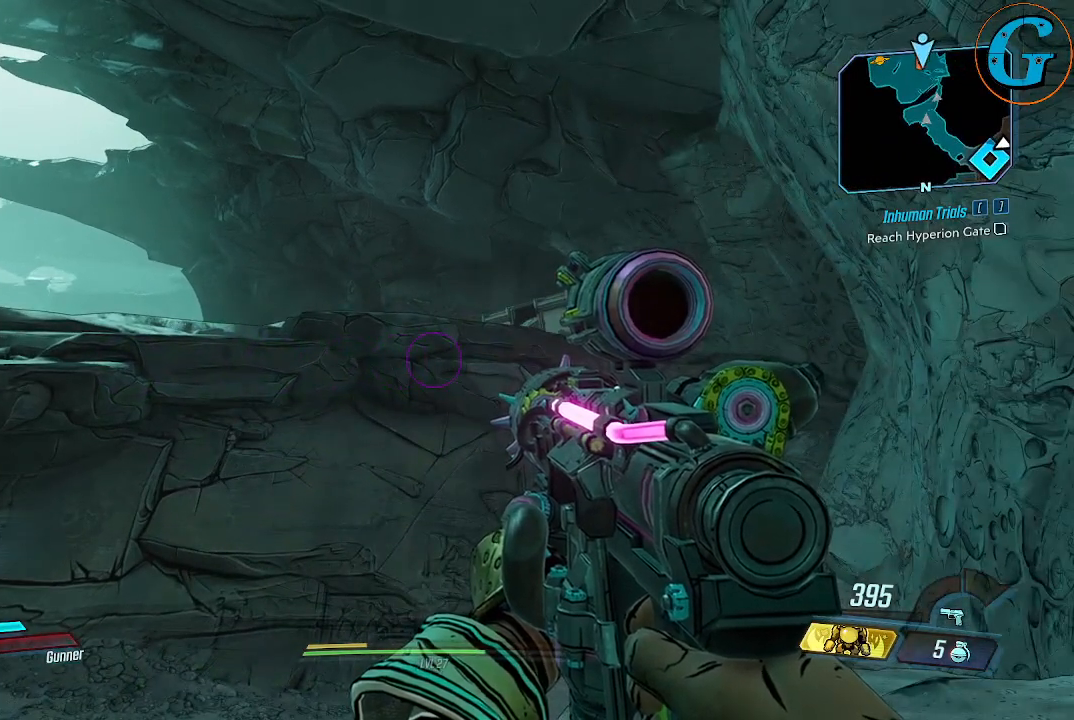
{"keys": [], "mouse": [], "mouse_move": "right", "events": []}
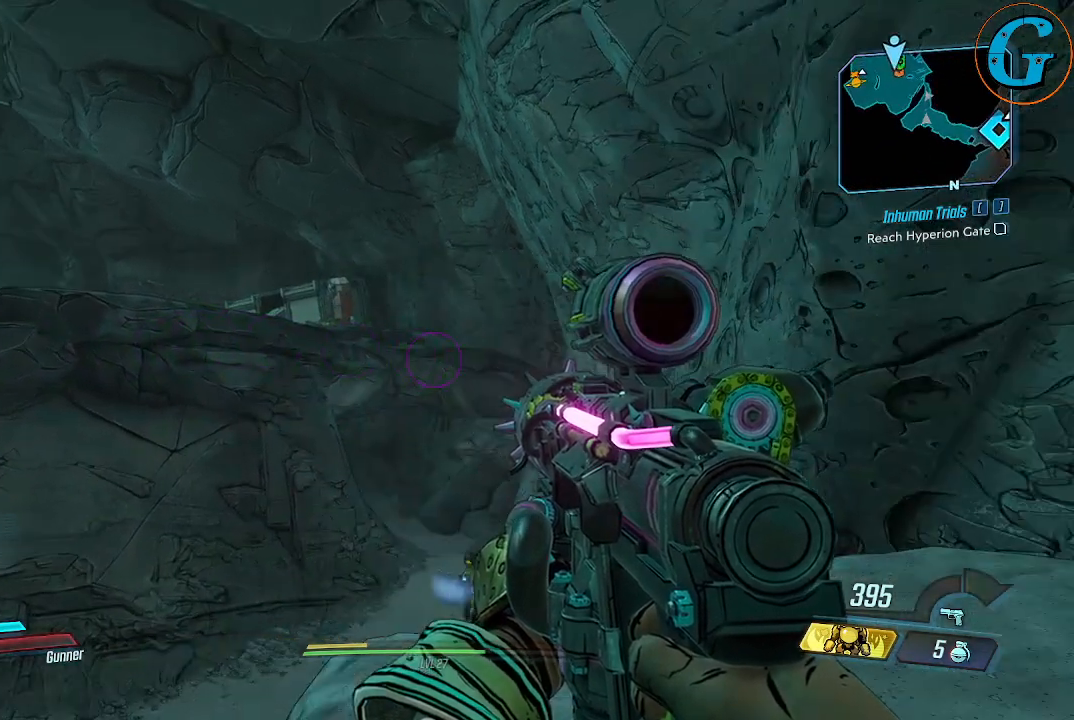
{"keys": [], "mouse": [], "mouse_move": "still", "events": []}